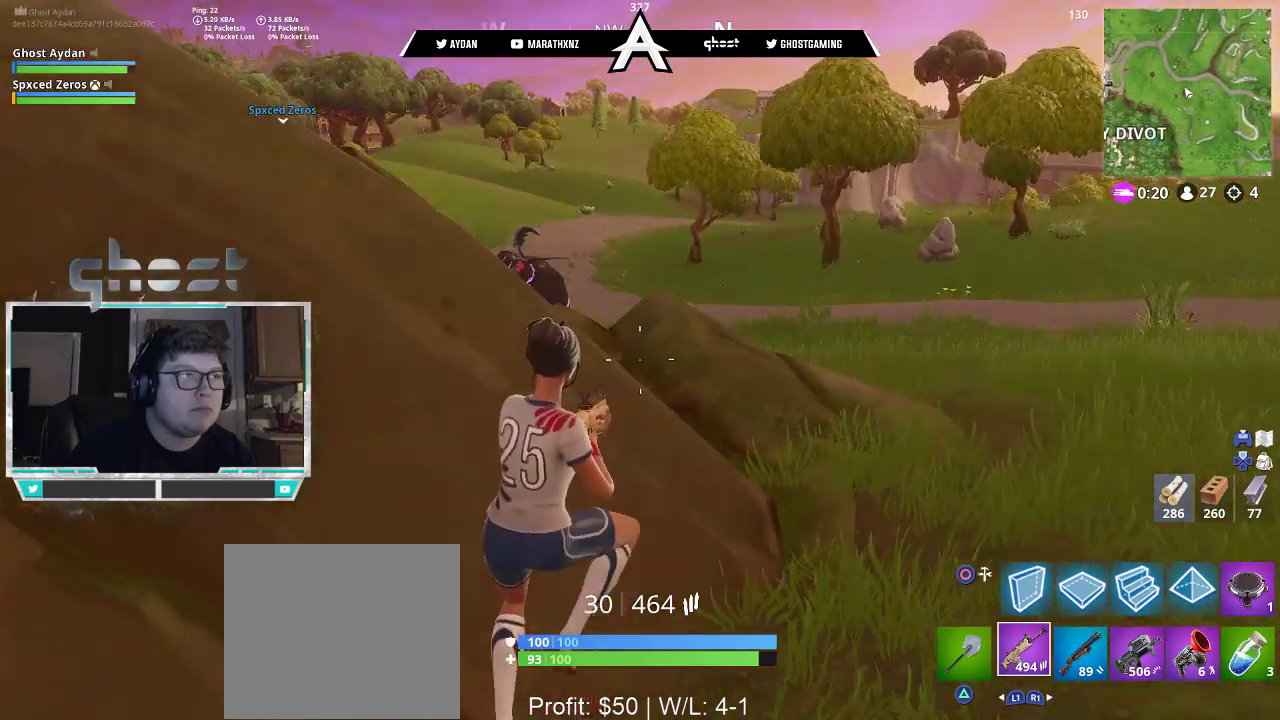
Gameplay with a controller (PlayStation layout); each line is a JSON object with the inputs held at the frame after it. "events" lists button and stick changes between this image and that frame as [ms after this image, input, new state], when the widget could be followed in between.
{"buttons": [], "left_stick": "up-right", "right_stick": "up-left", "events": [[317, "right_stick", "up-left"]]}
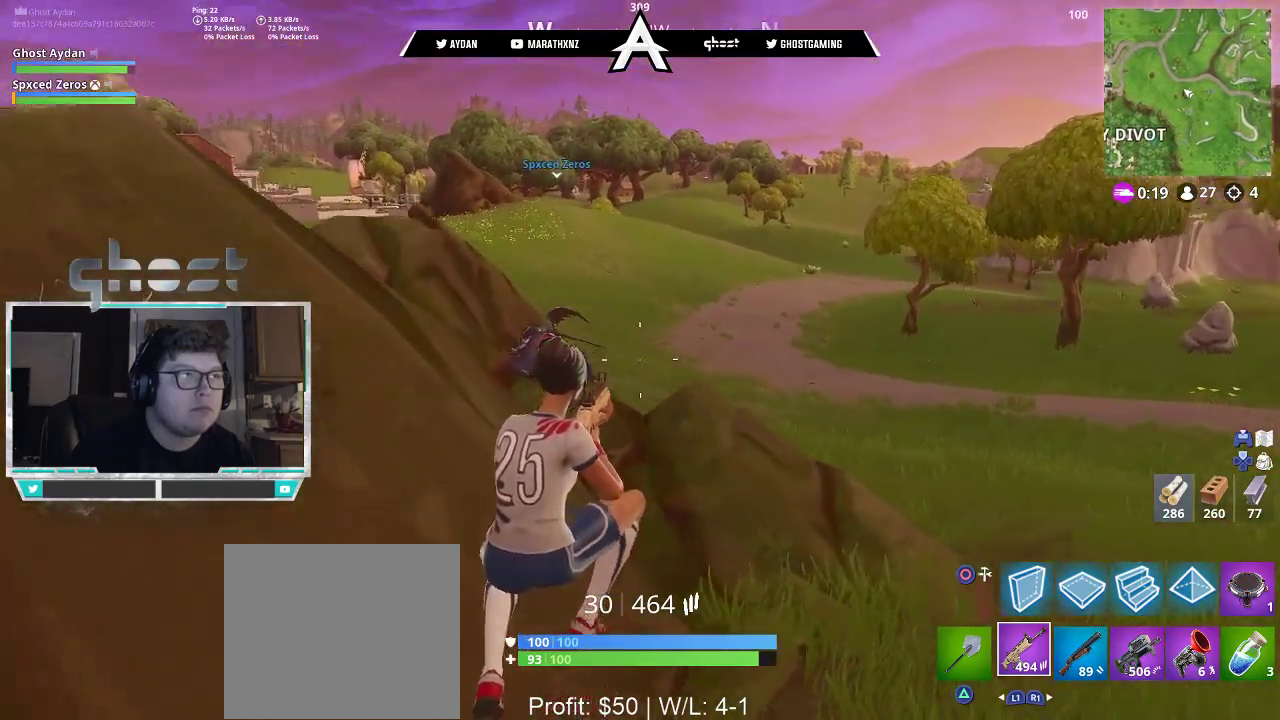
{"buttons": [], "left_stick": "up-right", "right_stick": "up", "events": [[83, "L3", "down"], [133, "right_stick", "up"], [183, "L3", "up"]]}
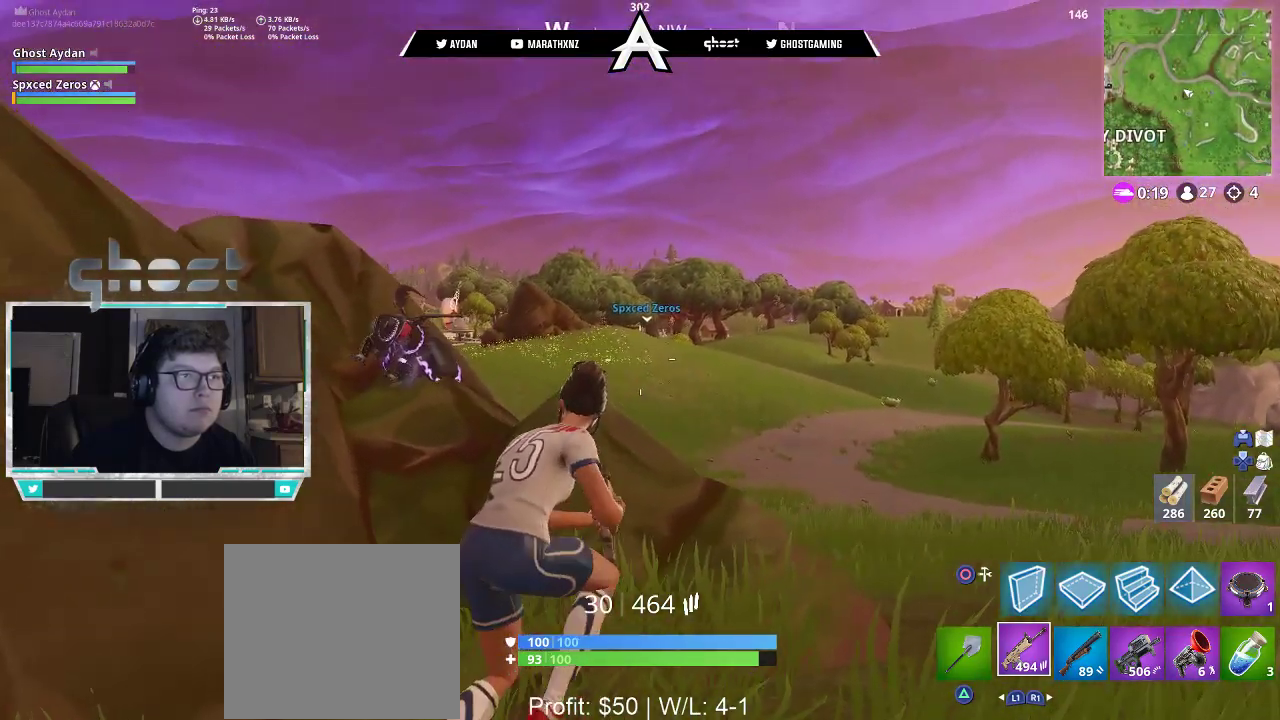
{"buttons": ["L2"], "left_stick": "center", "right_stick": "center", "events": [[217, "R3", "down"], [283, "R3", "up"], [383, "L1", "down"], [383, "L2", "down"], [383, "left_stick", "center"], [383, "right_stick", "center"], [500, "L1", "up"]]}
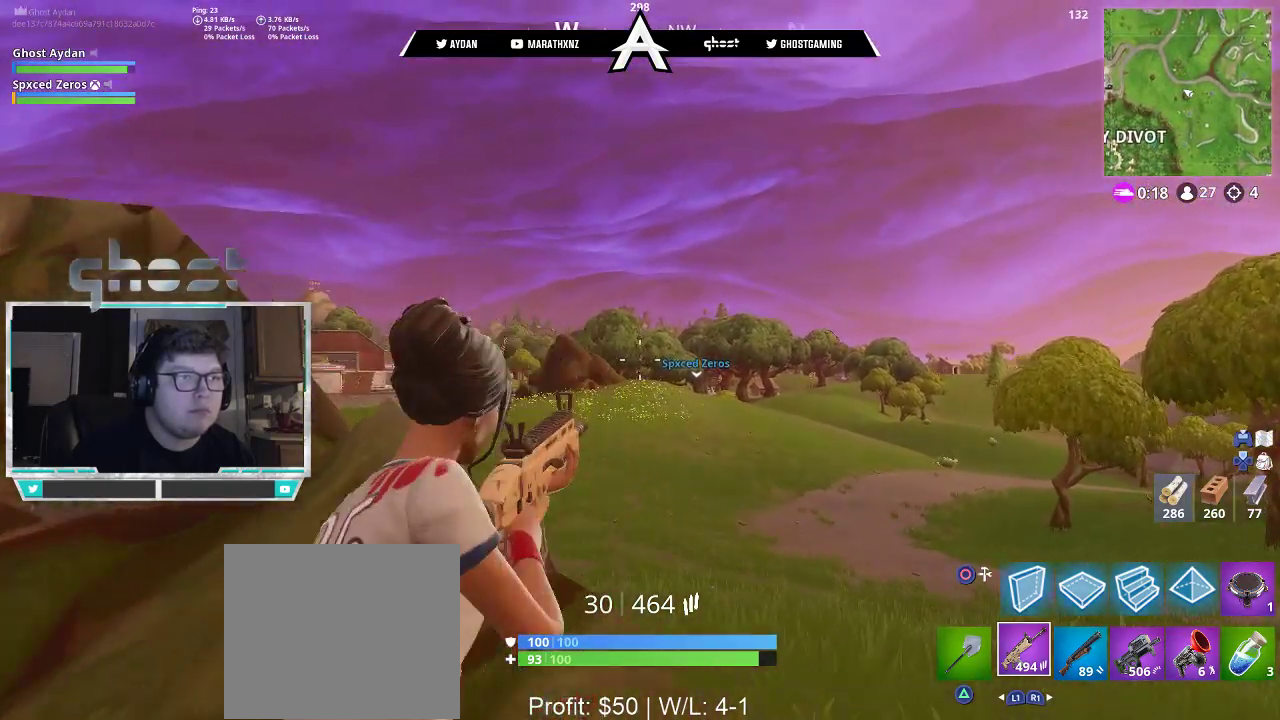
{"buttons": ["L1", "L2"], "left_stick": "center", "right_stick": "down", "events": [[17, "L1", "down"], [150, "right_stick", "down"]]}
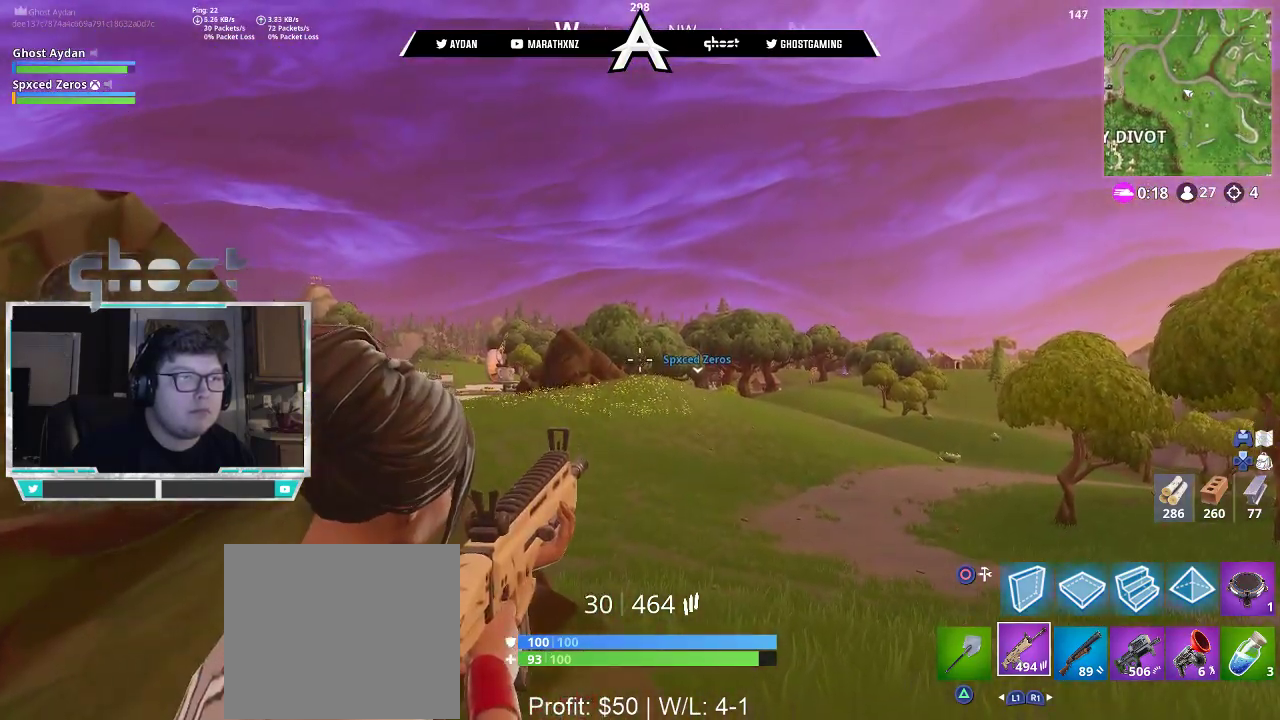
{"buttons": ["L1", "L2"], "left_stick": "center", "right_stick": "center", "events": [[183, "right_stick", "center"], [250, "right_stick", "right"], [350, "L1", "up"], [350, "L2", "up"], [350, "R2", "down"], [350, "right_stick", "down-right"], [450, "L2", "down"], [450, "right_stick", "center"], [467, "L1", "down"], [483, "R2", "up"]]}
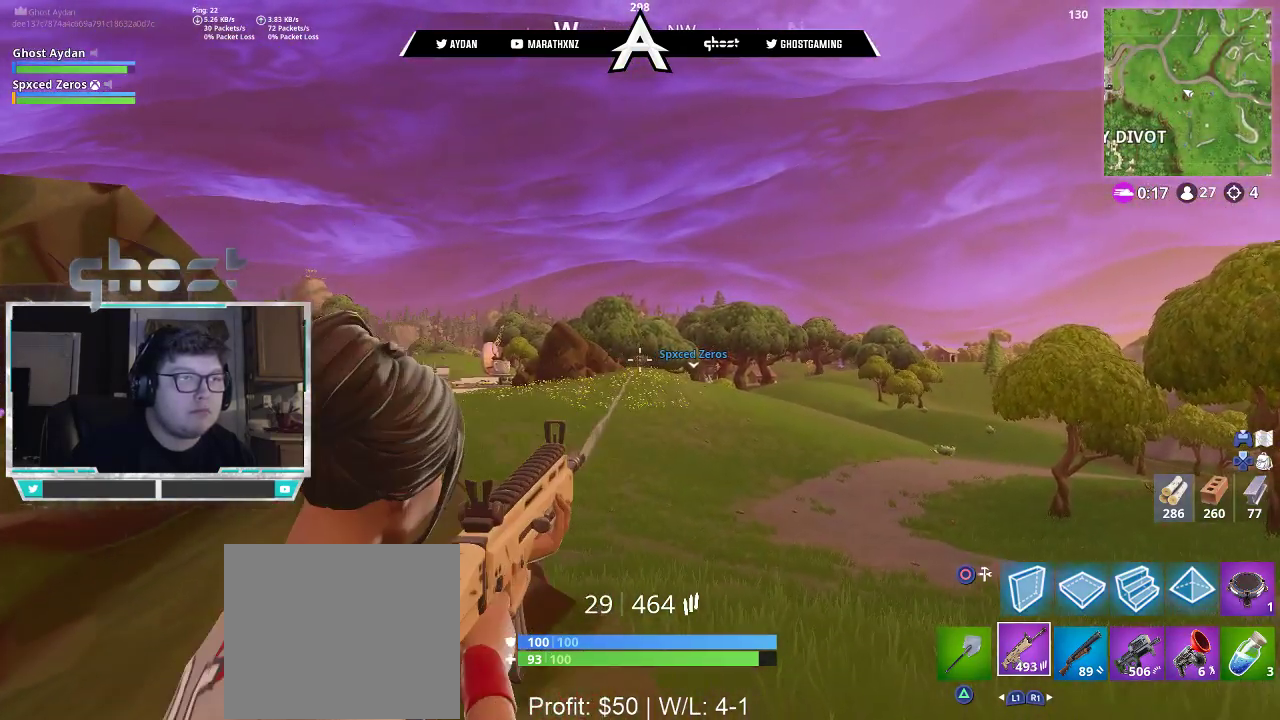
{"buttons": ["L1", "L2"], "left_stick": "center", "right_stick": "up-left", "events": [[117, "right_stick", "left"], [217, "R1", "down"], [217, "R2", "down"], [217, "right_stick", "center"], [317, "L1", "up"], [317, "L2", "up"], [317, "R1", "up"], [350, "R2", "up"], [383, "L2", "down"], [417, "L1", "down"], [417, "right_stick", "up-left"]]}
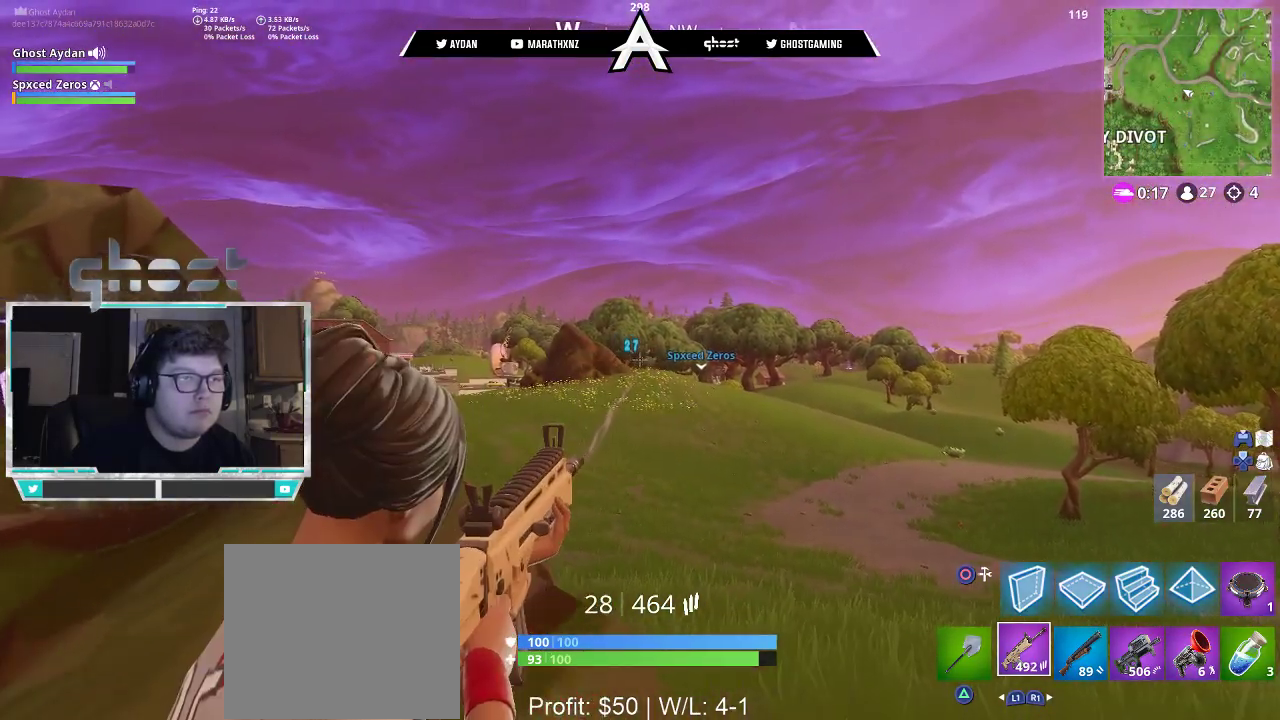
{"buttons": [], "left_stick": "center", "right_stick": "down", "events": [[17, "right_stick", "center"], [50, "R1", "down"], [50, "R2", "down"], [150, "L1", "up"], [150, "L2", "up"], [183, "R1", "up"], [183, "R2", "up"], [250, "L2", "down"], [250, "right_stick", "down"], [267, "L1", "down"], [383, "R1", "down"], [383, "R2", "down"], [383, "right_stick", "center"], [483, "L1", "up"], [483, "L2", "up"], [483, "R1", "up"], [483, "R2", "up"], [483, "right_stick", "down"]]}
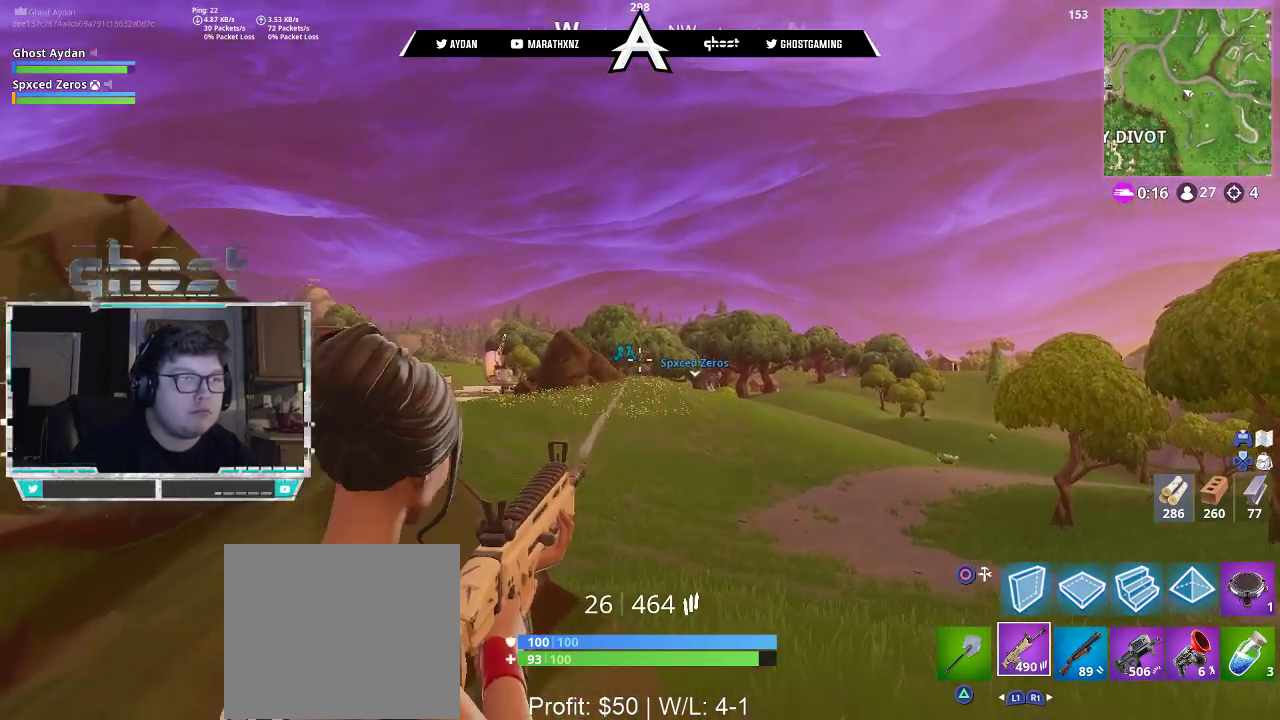
{"buttons": ["CIRCLE"], "left_stick": "up-right", "right_stick": "down-left", "events": [[17, "left_stick", "right"], [83, "L2", "down"], [83, "left_stick", "up-right"], [83, "right_stick", "right"], [150, "right_stick", "center"], [167, "L1", "down"], [250, "R2", "down"], [250, "R3", "down"], [283, "L1", "up"], [283, "L2", "up"], [283, "R1", "down"], [317, "L3", "down"], [333, "R1", "up"], [350, "R2", "up"], [350, "R3", "up"], [350, "right_stick", "down-left"], [450, "CIRCLE", "down"], [450, "L3", "up"]]}
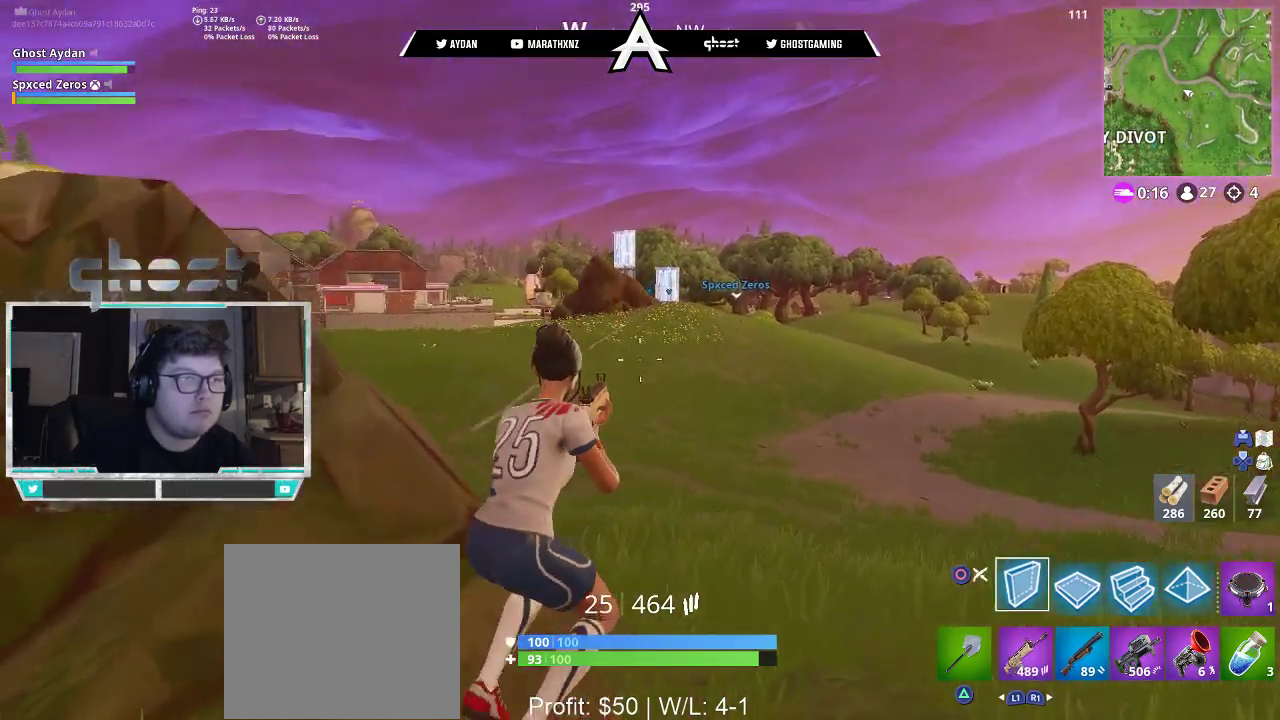
{"buttons": ["L3"], "left_stick": "up-right", "right_stick": "center"}
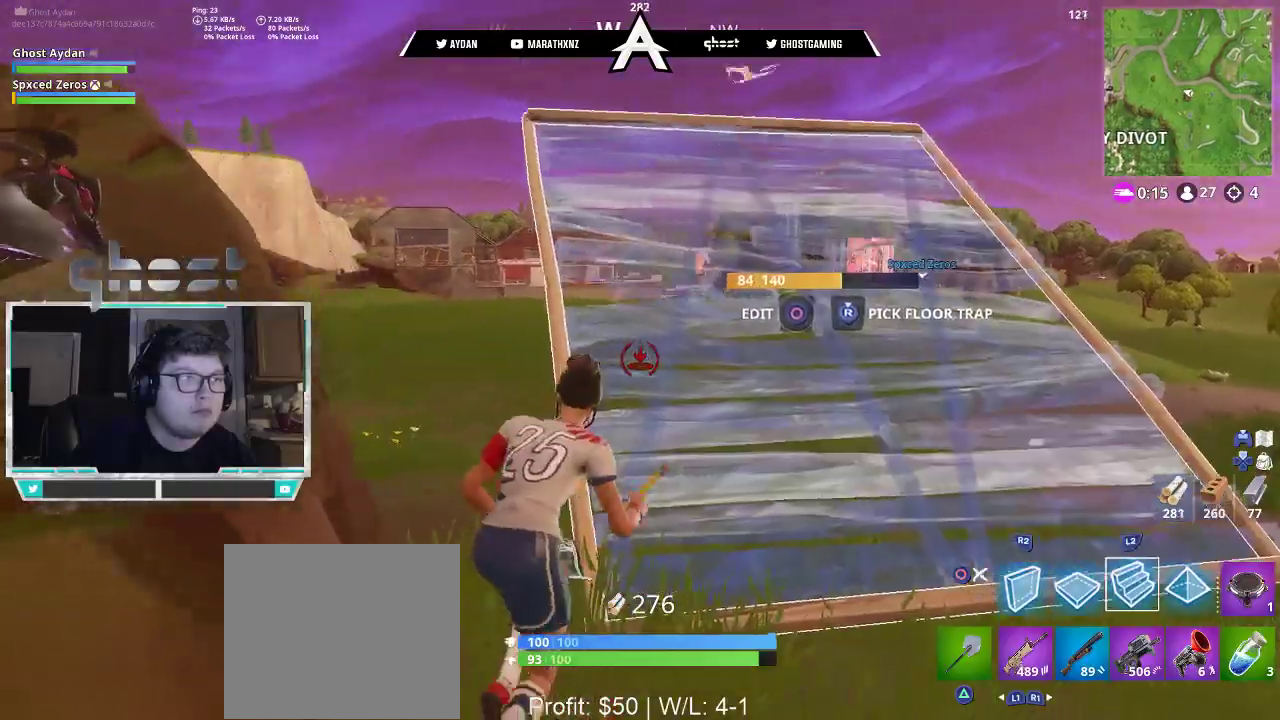
{"buttons": ["R2", "L3"], "left_stick": "up-right", "right_stick": "up", "events": [[50, "L3", "up"], [350, "R2", "down"], [383, "L3", "down"], [417, "right_stick", "up"]]}
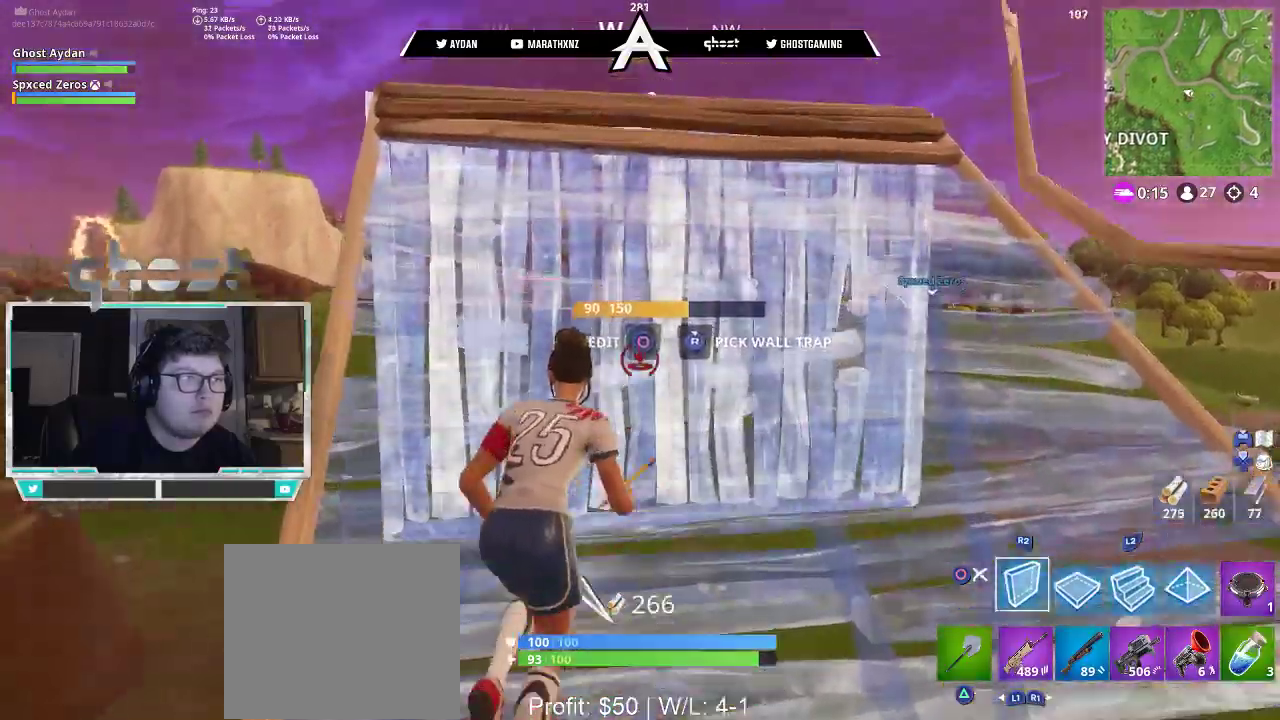
{"buttons": [], "left_stick": "up", "right_stick": "center", "events": [[17, "L3", "up"], [17, "R2", "up"], [17, "left_stick", "up"], [317, "right_stick", "center"]]}
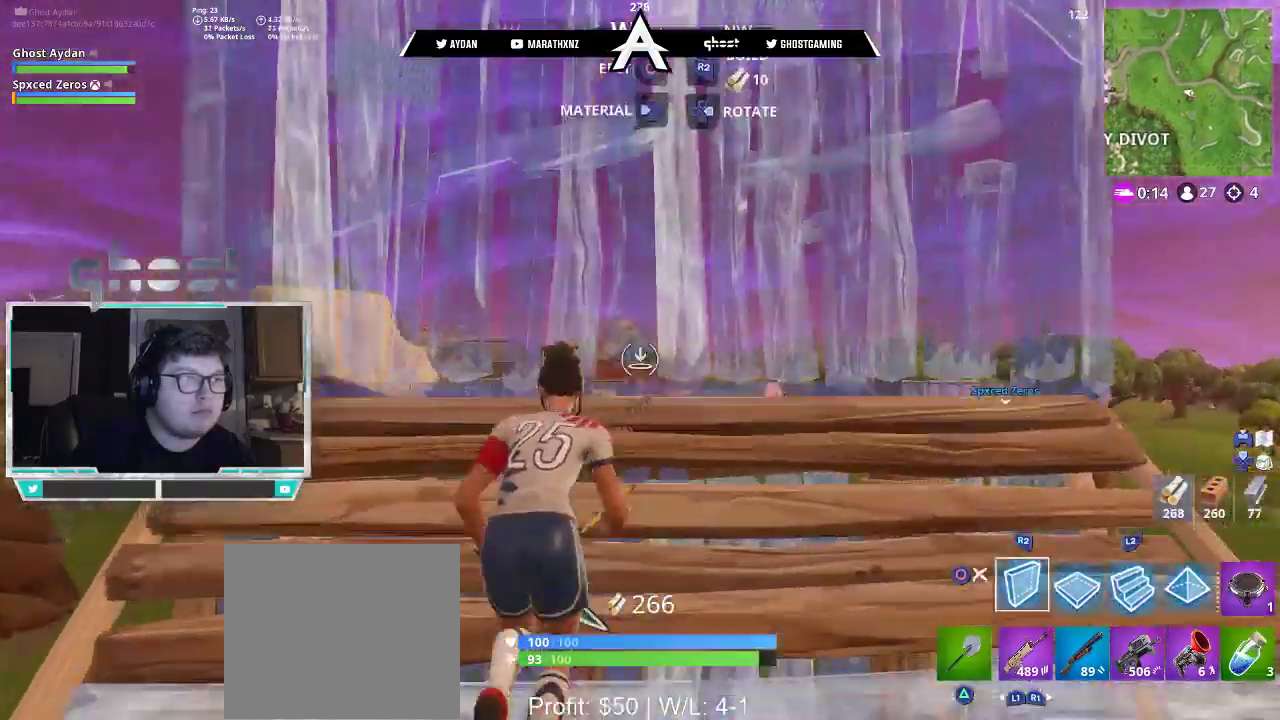
{"buttons": [], "left_stick": "up", "right_stick": "center", "events": [[17, "right_stick", "down"], [83, "L1", "down"], [83, "L2", "down"], [167, "L1", "up"], [217, "R1", "down"], [250, "R2", "down"], [250, "right_stick", "center"], [317, "L2", "up"], [317, "R1", "up"], [417, "R2", "up"]]}
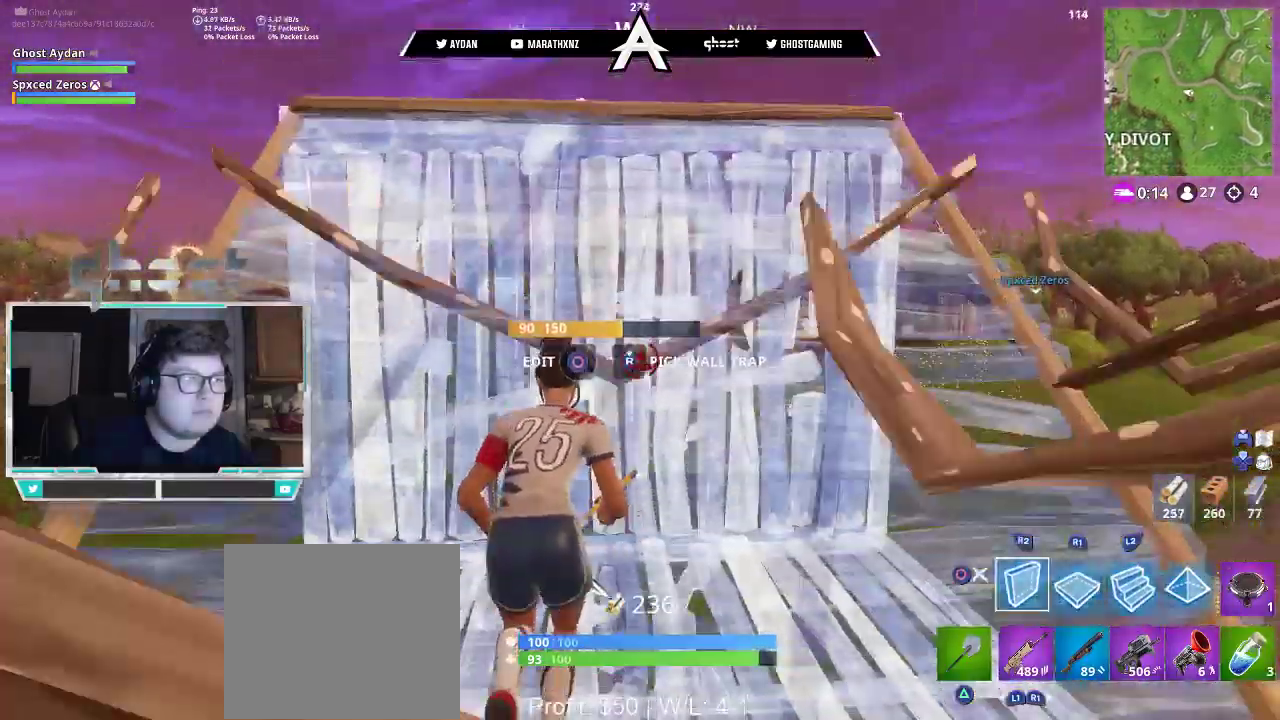
{"buttons": ["L1", "L2"], "left_stick": "up", "right_stick": "center", "events": [[17, "L3", "down"], [50, "right_stick", "up-left"], [150, "L3", "up"], [417, "right_stick", "center"], [483, "L1", "down"], [483, "L2", "down"]]}
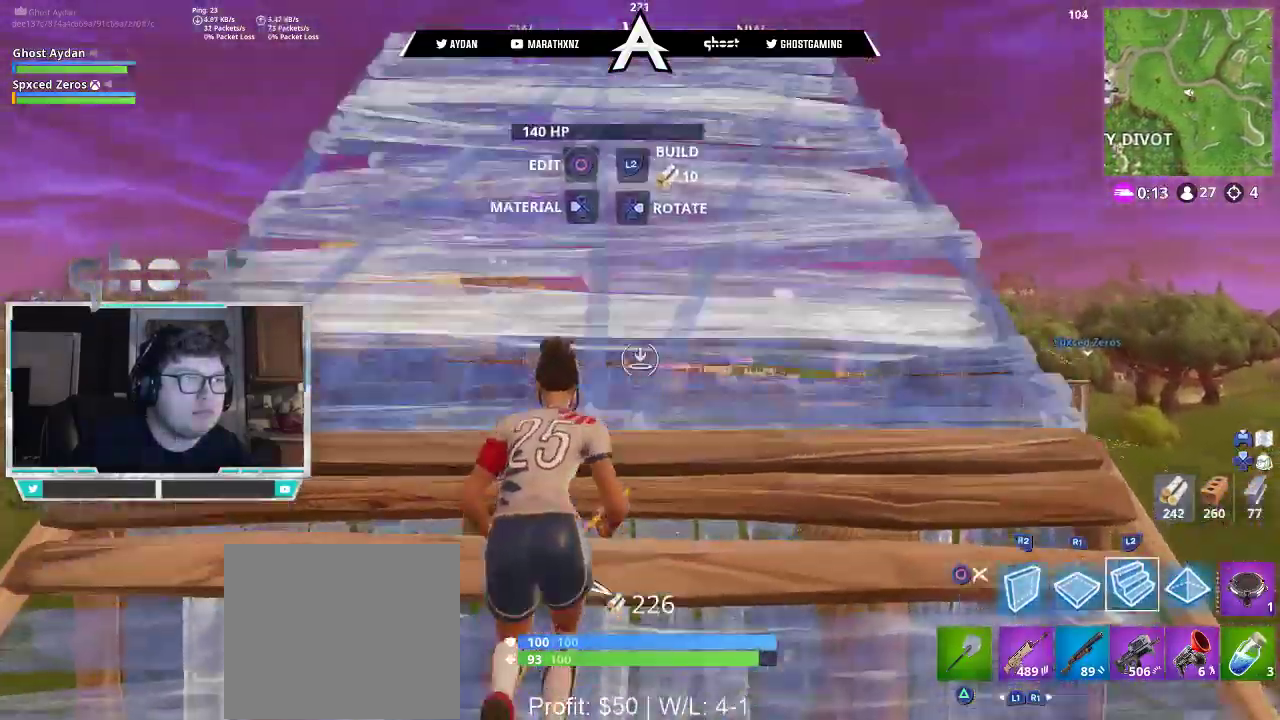
{"buttons": ["L3"], "left_stick": "up-left", "right_stick": "center", "events": [[50, "right_stick", "down"], [117, "R1", "down"], [183, "R2", "down"], [217, "L1", "up"], [217, "L2", "up"], [250, "R1", "up"], [317, "left_stick", "up-left"], [350, "R2", "up"], [350, "right_stick", "center"], [450, "L3", "down"]]}
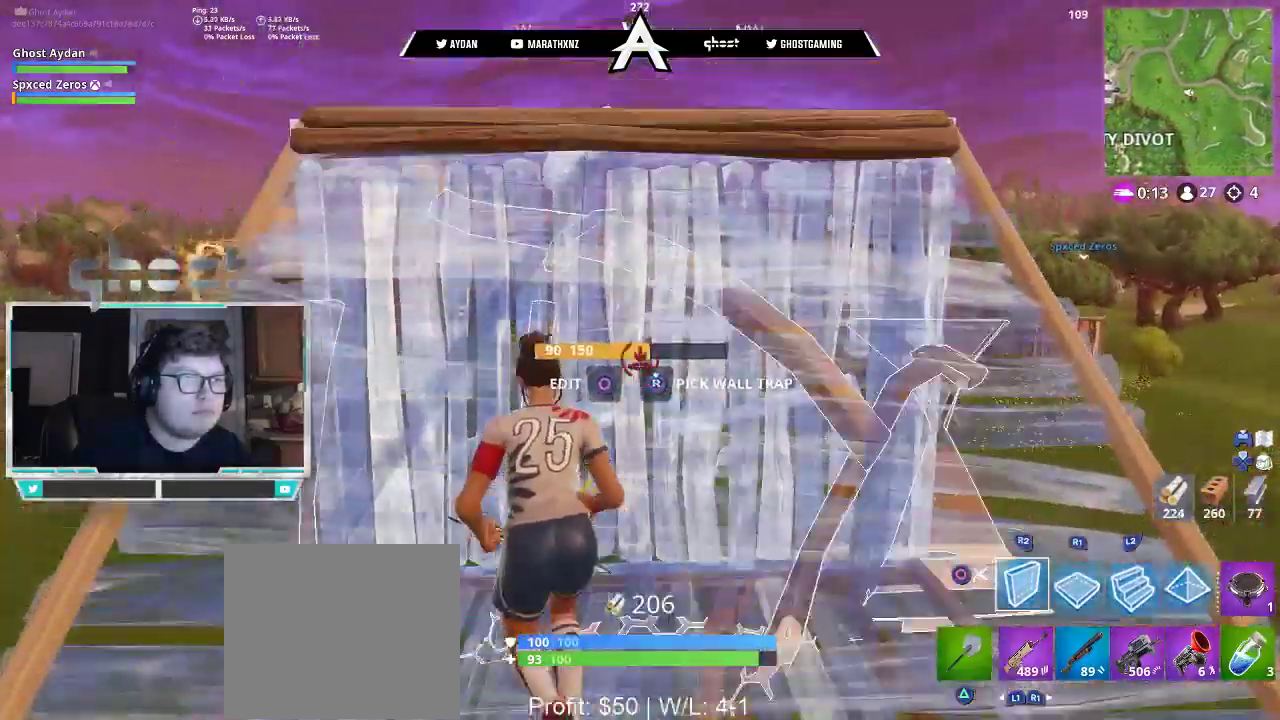
{"buttons": [], "left_stick": "right", "right_stick": "center", "events": [[17, "CROSS", "down"], [83, "CROSS", "up"], [83, "L3", "up"], [283, "R1", "down"], [283, "left_stick", "up-right"], [350, "left_stick", "right"], [383, "R3", "down"], [450, "R1", "up"], [450, "R3", "up"]]}
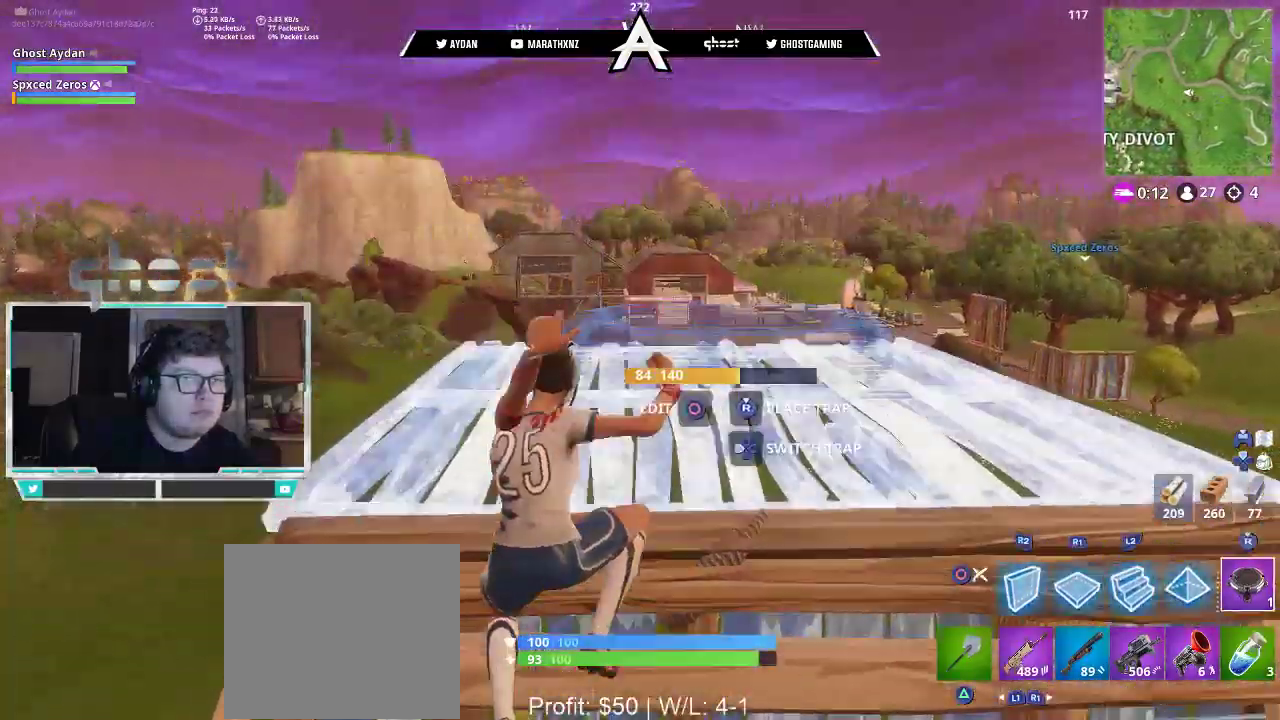
{"buttons": ["R1"], "left_stick": "up", "right_stick": "center", "events": [[17, "R3", "down"], [83, "R3", "up"], [117, "left_stick", "up-right"], [217, "CROSS", "down"], [217, "left_stick", "up"], [283, "CIRCLE", "down"], [283, "CROSS", "up"], [350, "CIRCLE", "up"], [450, "R1", "down"]]}
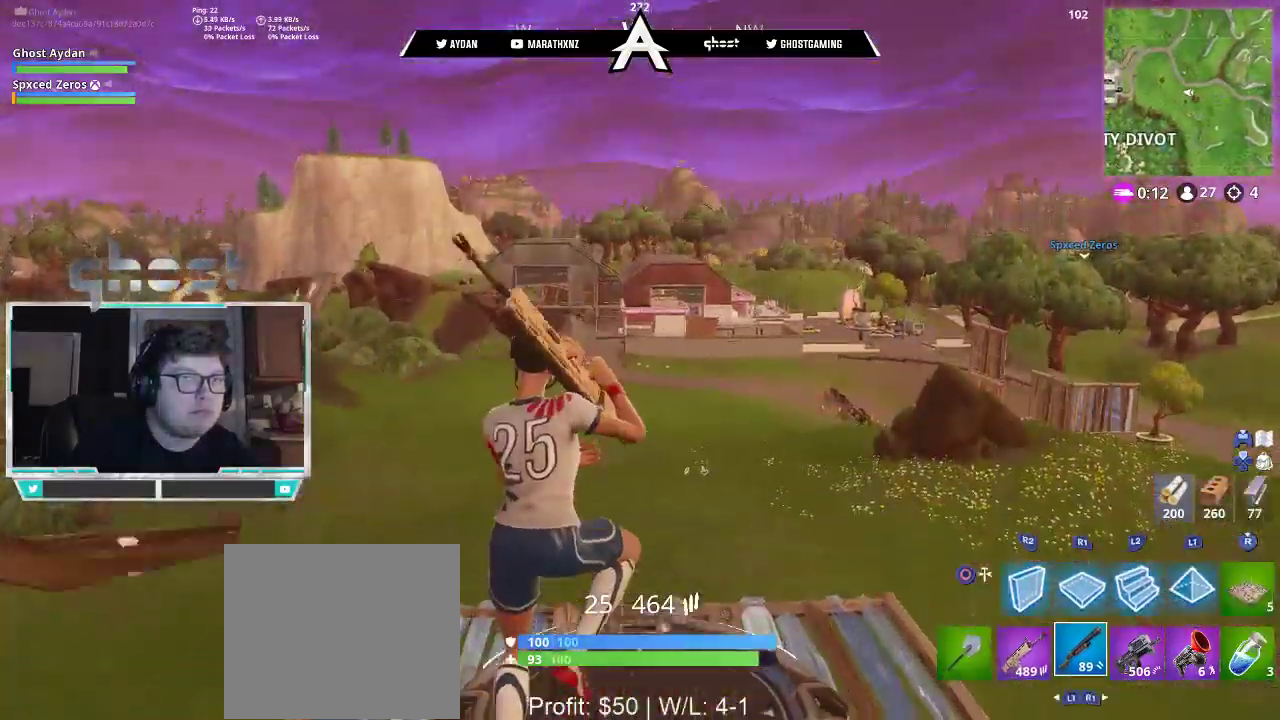
{"buttons": ["L3"], "left_stick": "up", "right_stick": "center", "events": [[83, "R1", "up"], [83, "right_stick", "down-right"], [250, "L3", "down"], [317, "right_stick", "center"], [383, "L3", "up"], [450, "L3", "down"]]}
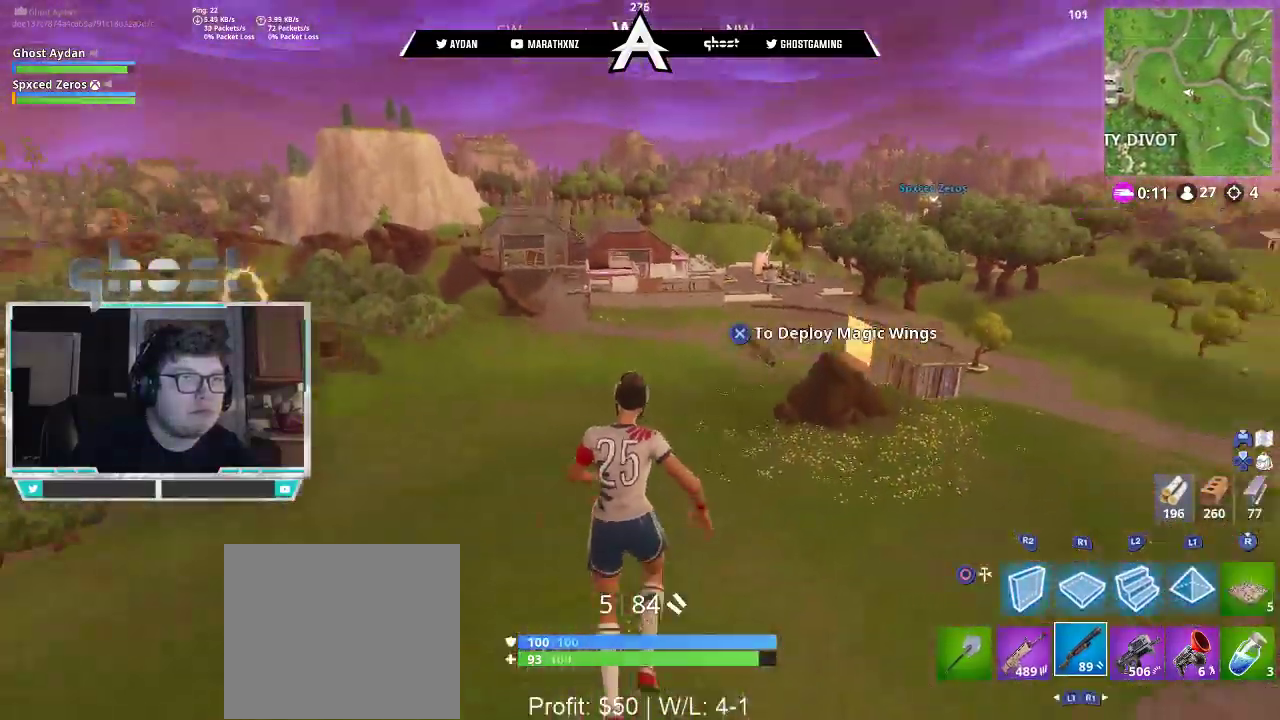
{"buttons": [], "left_stick": "up", "right_stick": "down", "events": [[50, "L3", "up"], [283, "right_stick", "down"]]}
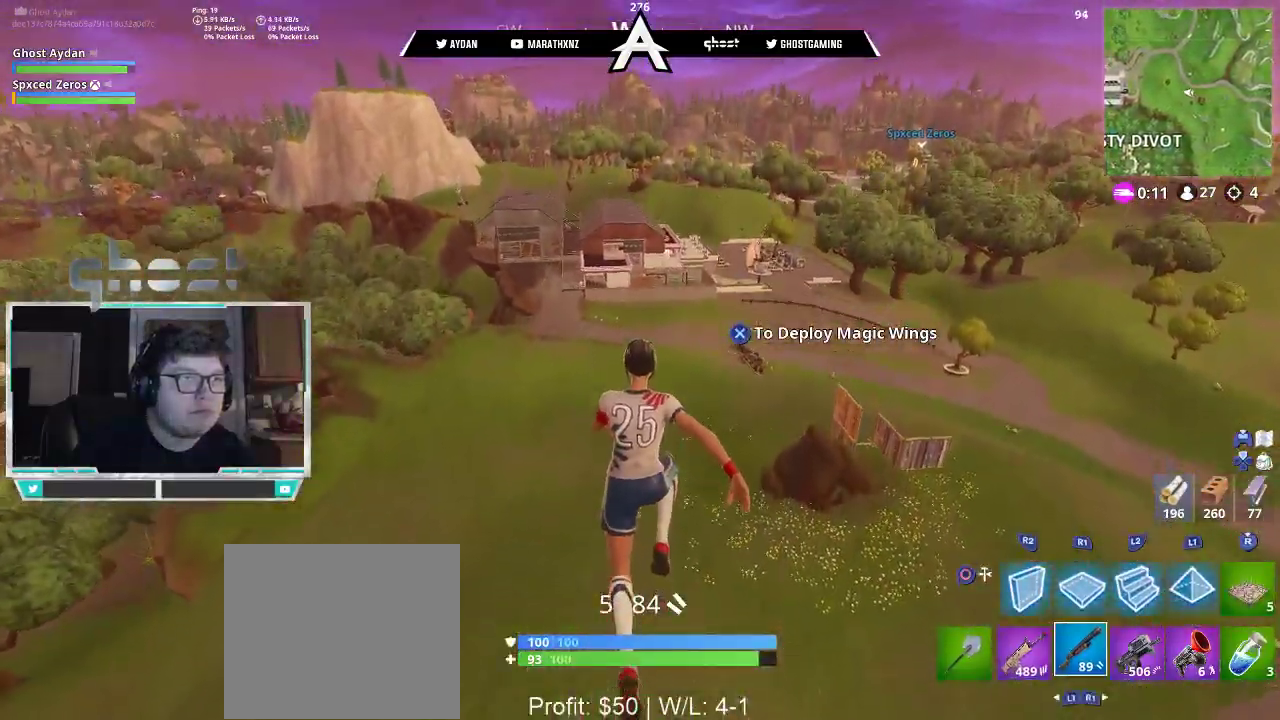
{"buttons": [], "left_stick": "up", "right_stick": "center", "events": [[117, "right_stick", "center"], [417, "CROSS", "down"], [483, "CROSS", "up"]]}
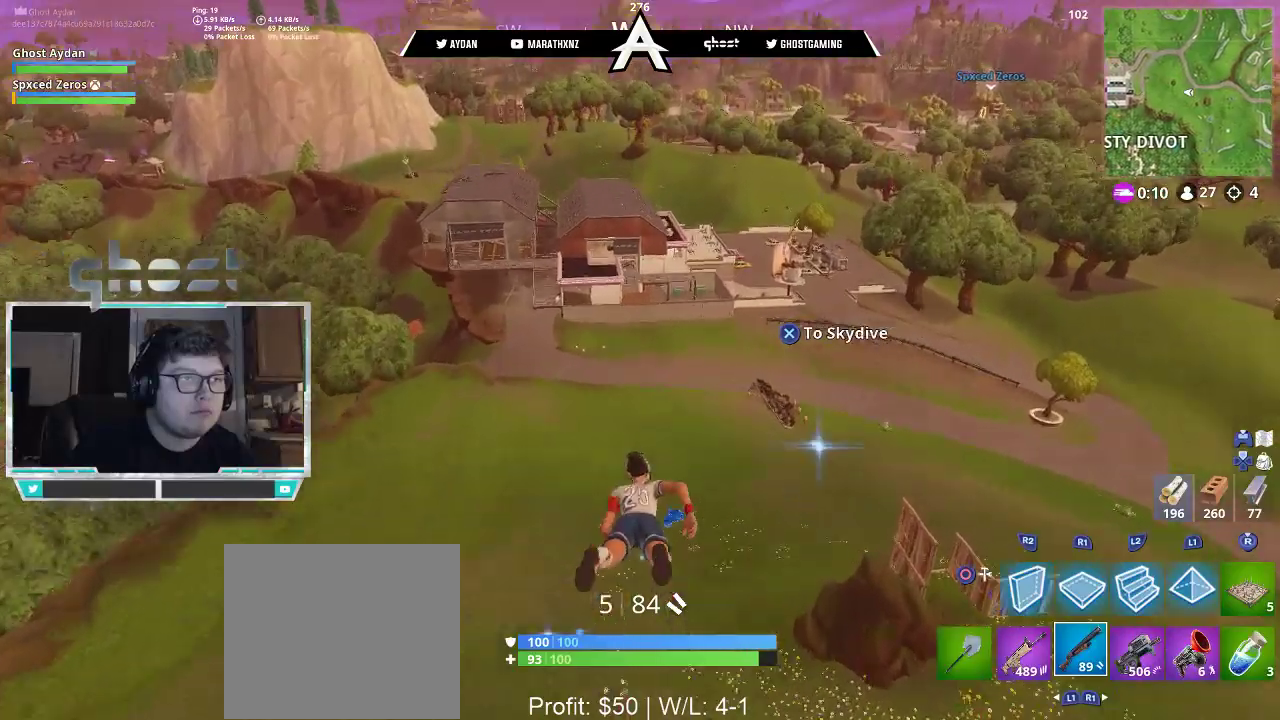
{"buttons": ["L3"], "left_stick": "up", "right_stick": "center", "events": [[317, "CROSS", "down"], [383, "CROSS", "up"], [417, "L3", "down"]]}
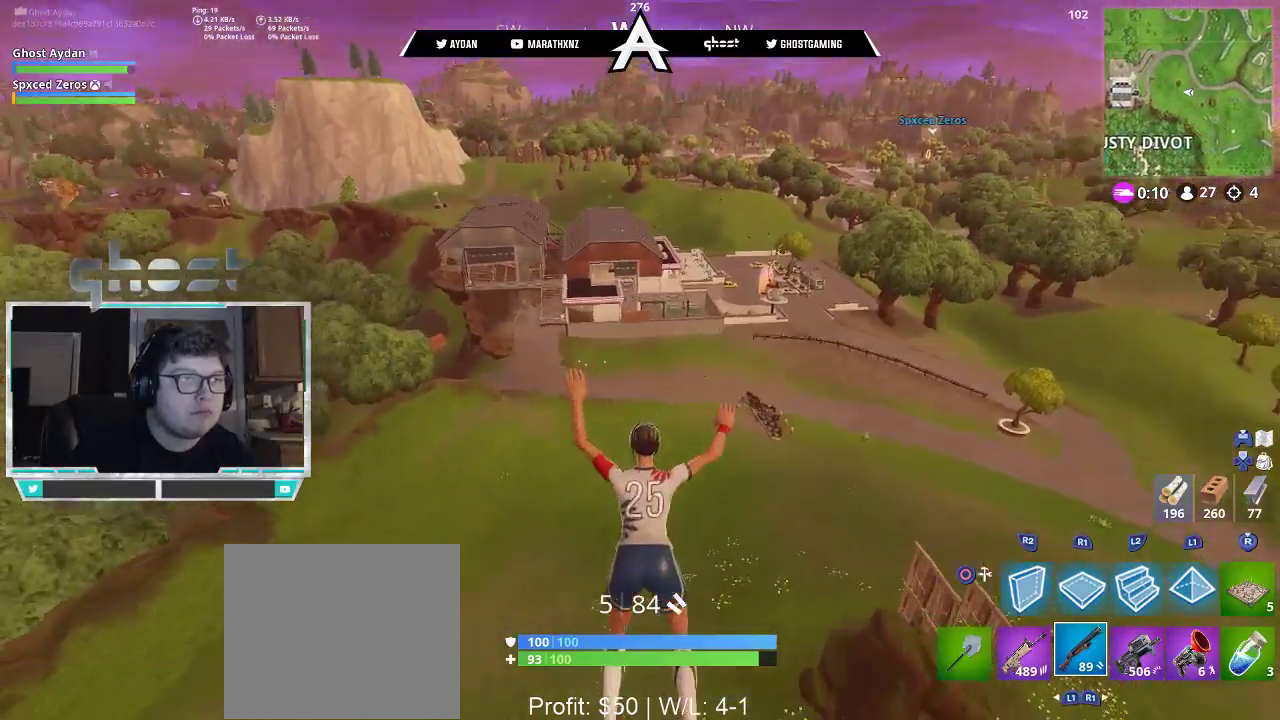
{"buttons": [], "left_stick": "up", "right_stick": "center", "events": [[17, "L3", "up"]]}
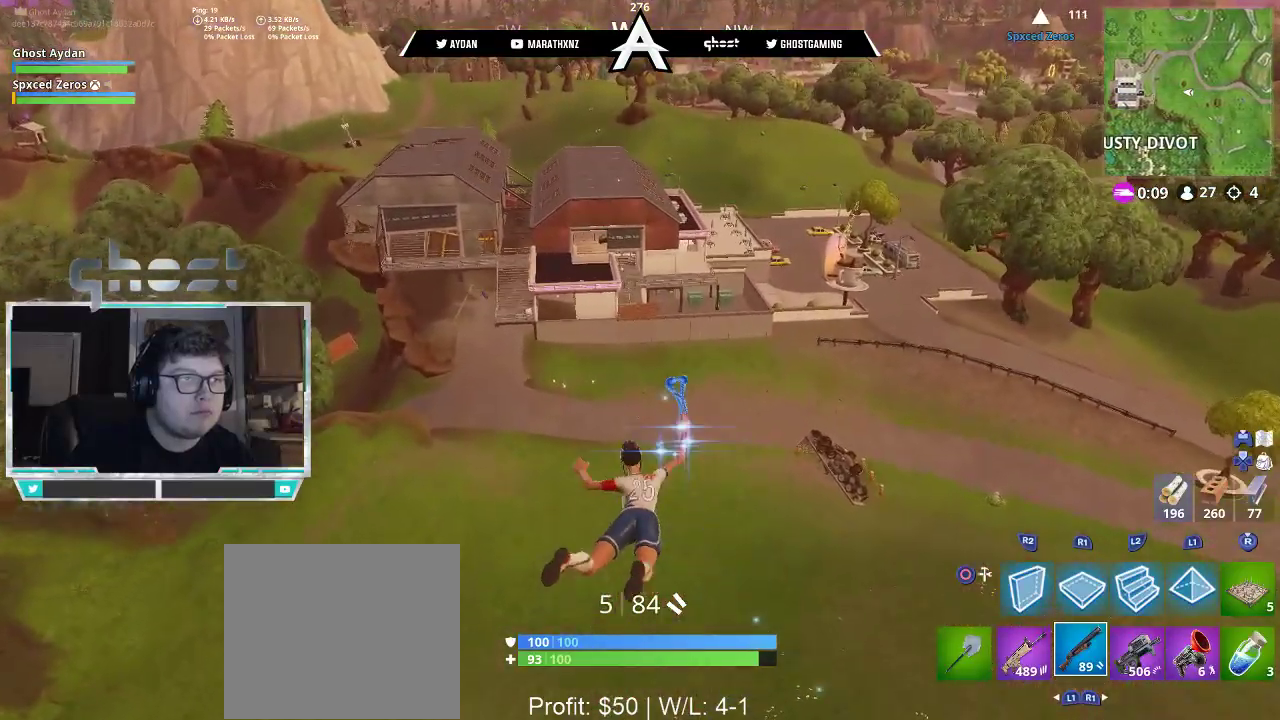
{"buttons": [], "left_stick": "up", "right_stick": "center", "events": []}
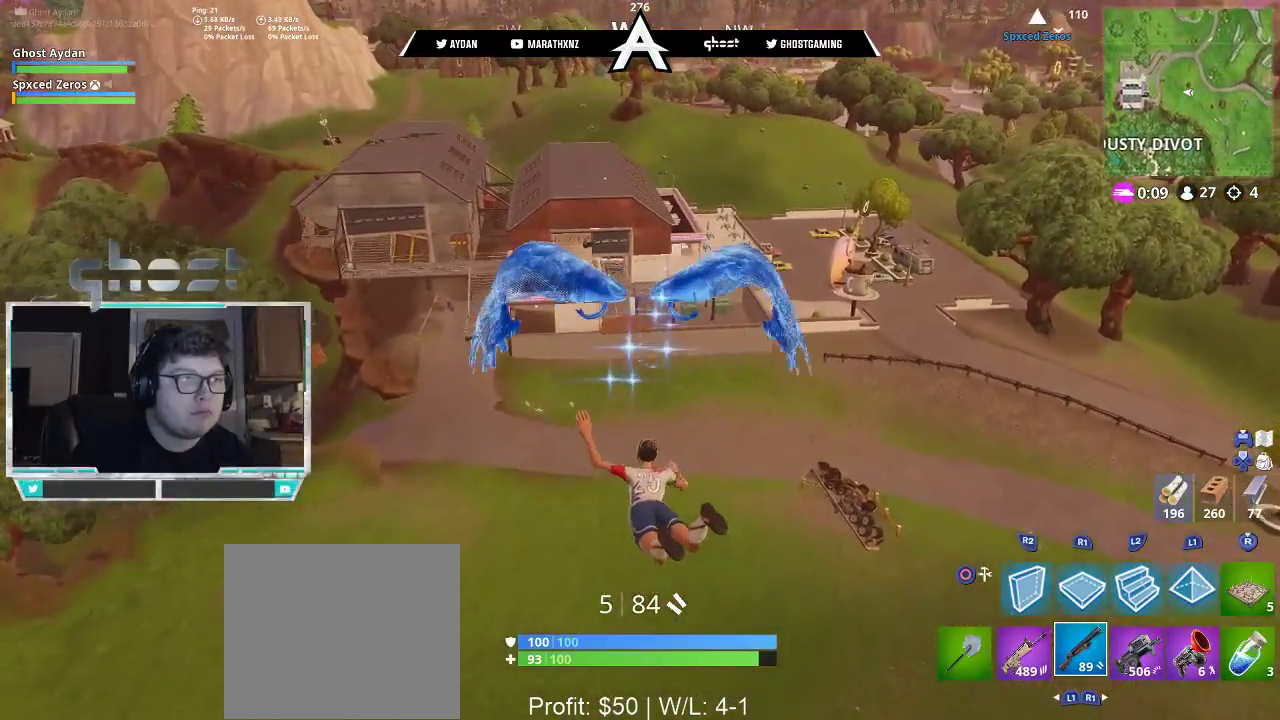
{"buttons": [], "left_stick": "up-left", "right_stick": "center", "events": [[450, "left_stick", "up-left"]]}
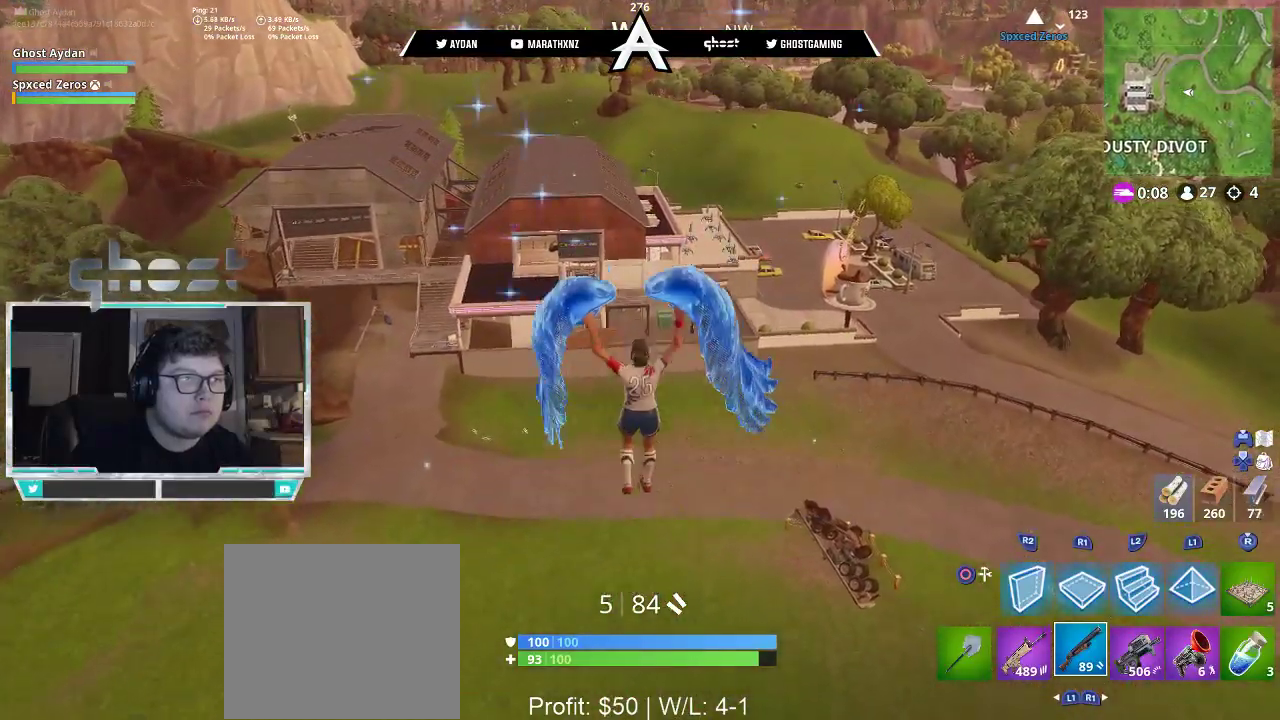
{"buttons": [], "left_stick": "up-left", "right_stick": "up-left", "events": [[283, "L3", "down"], [383, "right_stick", "up-left"], [417, "L3", "up"]]}
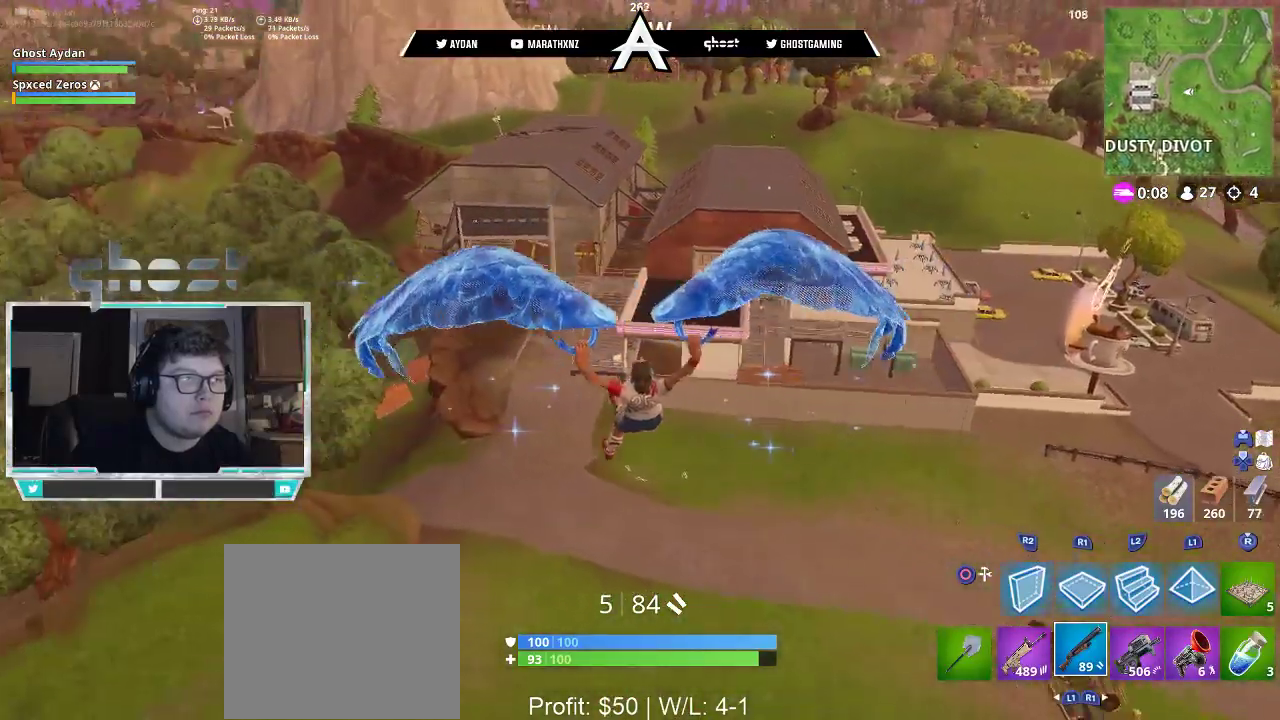
{"buttons": [], "left_stick": "up-left", "right_stick": "down", "events": [[17, "right_stick", "left"], [150, "right_stick", "center"], [250, "right_stick", "down-left"], [367, "right_stick", "down"]]}
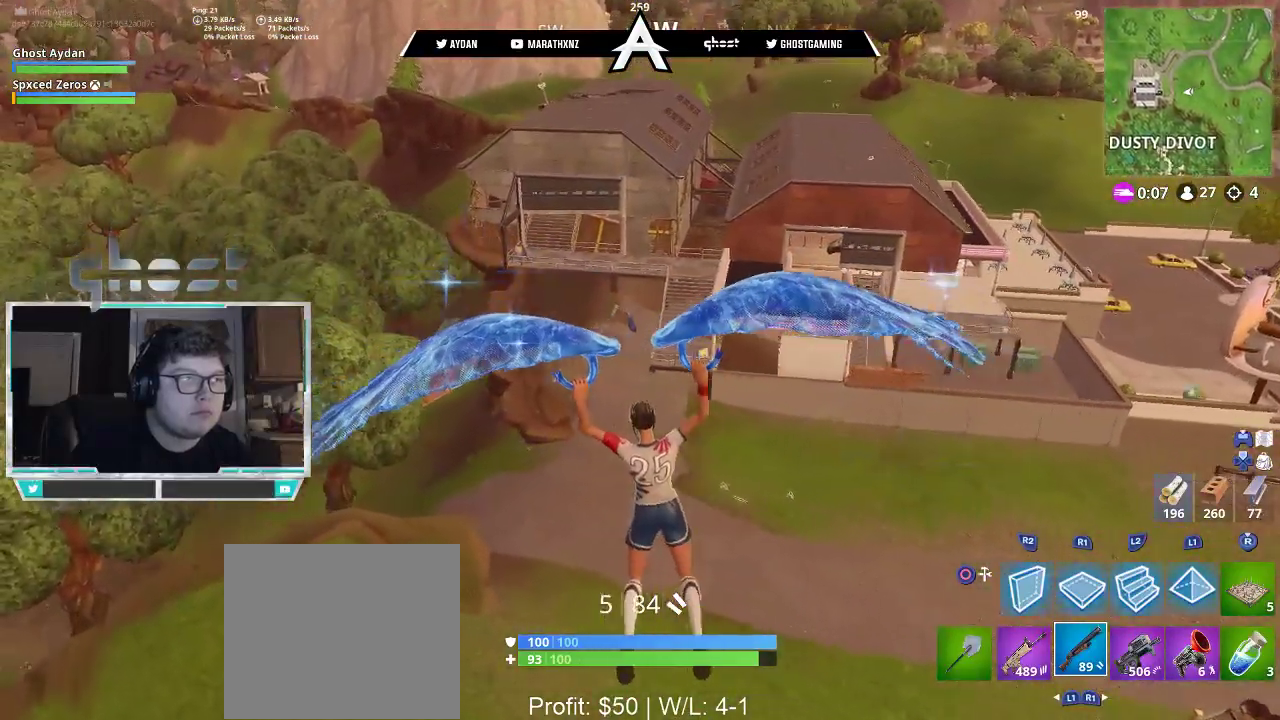
{"buttons": [], "left_stick": "up", "right_stick": "center", "events": [[17, "right_stick", "center"], [183, "left_stick", "up"]]}
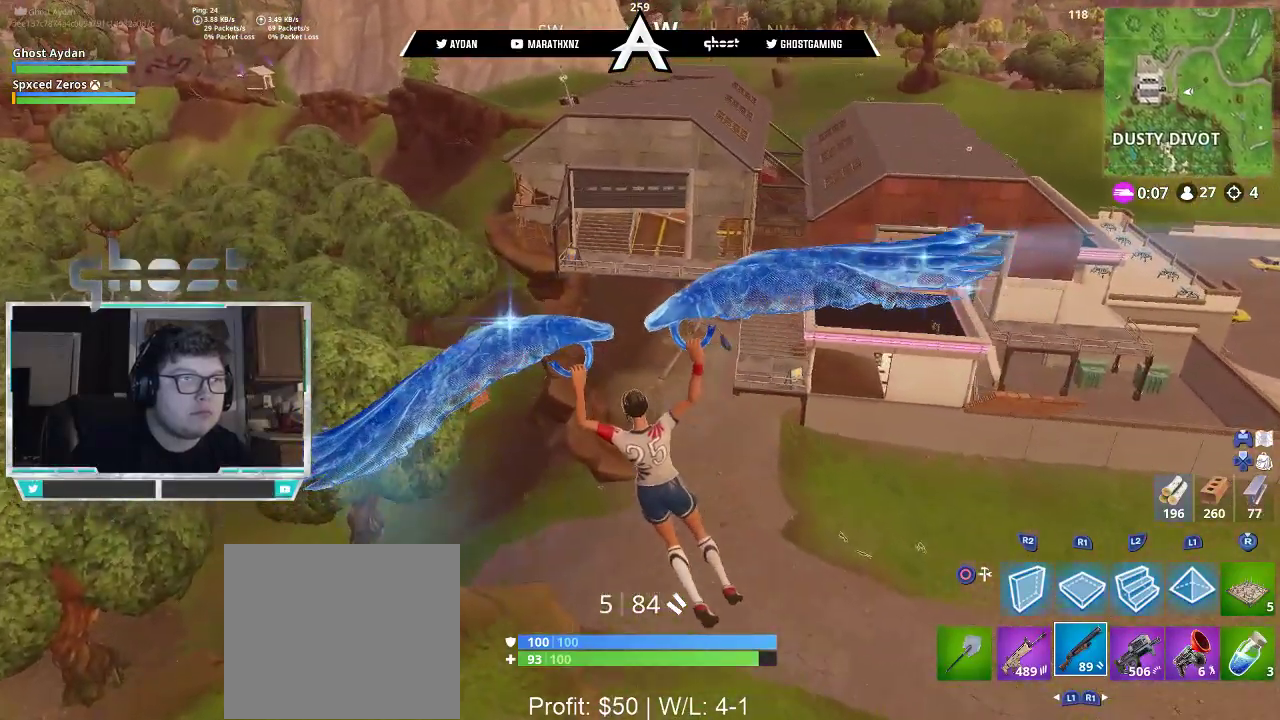
{"buttons": [], "left_stick": "up", "right_stick": "right", "events": [[117, "right_stick", "right"]]}
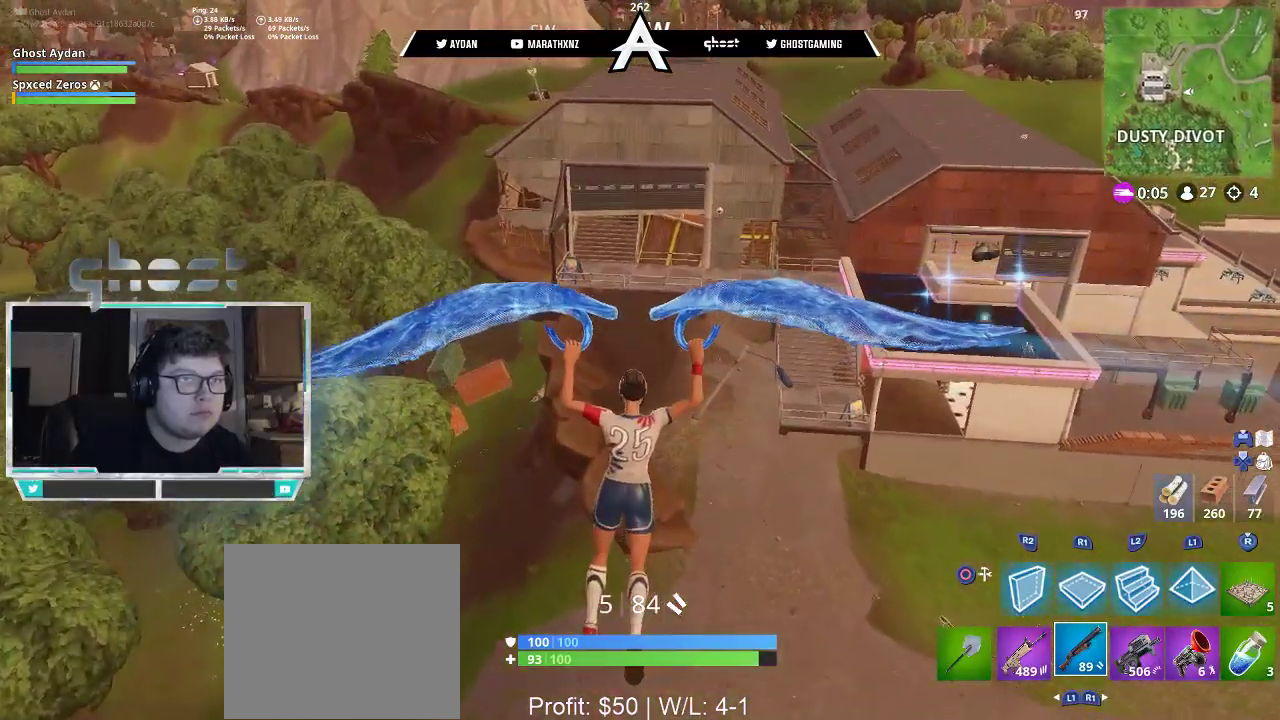
{"buttons": [], "left_stick": "up", "right_stick": "right", "events": []}
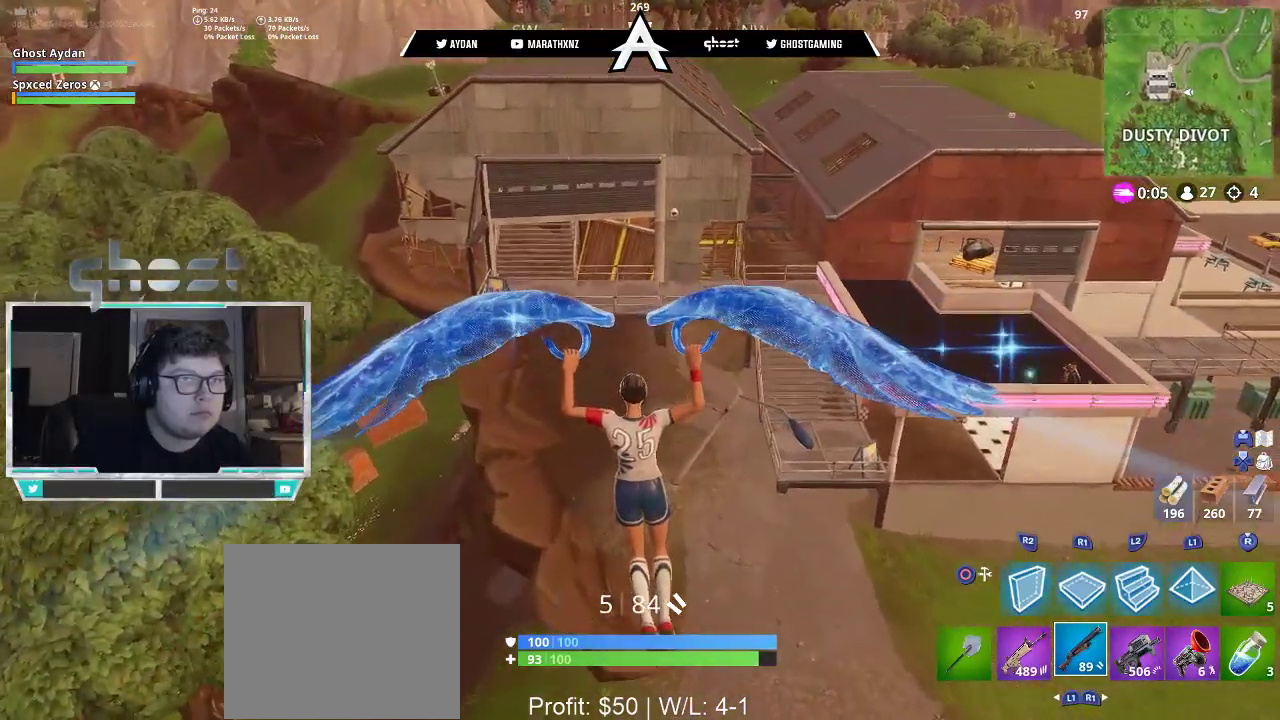
{"buttons": [], "left_stick": "up", "right_stick": "right", "events": []}